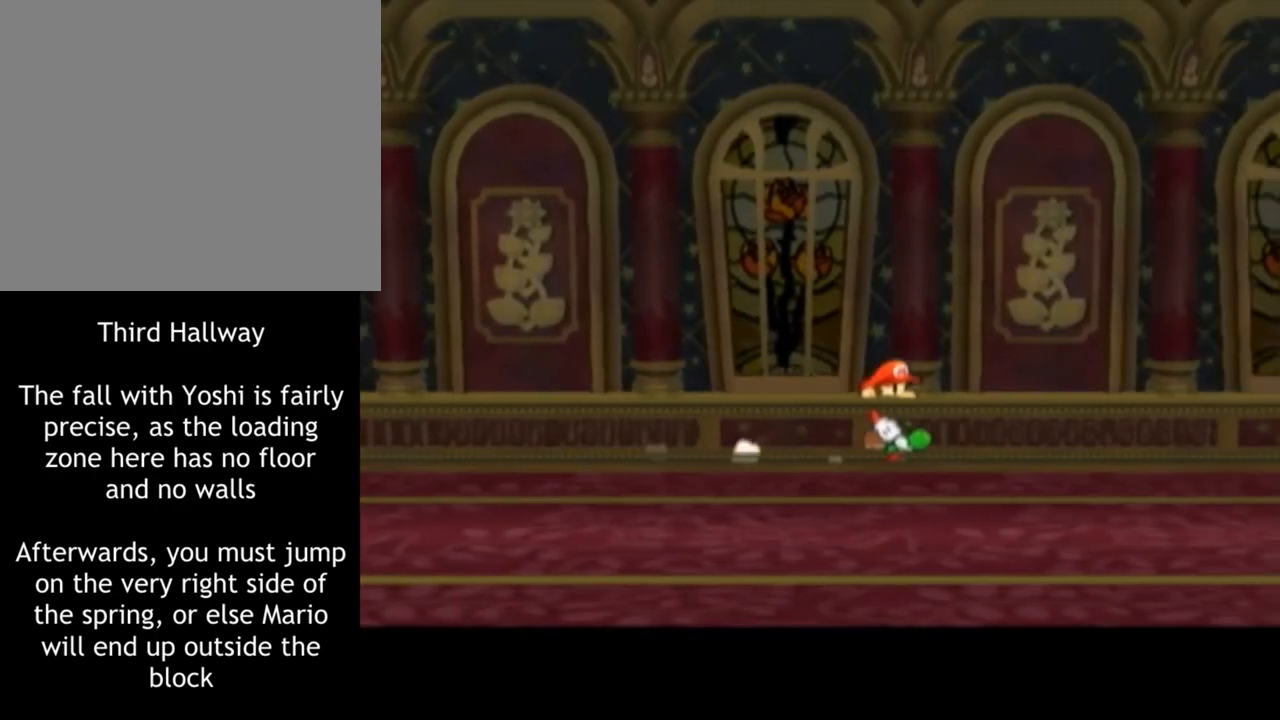
Gameplay with a controller (Nintendo layout); each line is a JSON object with the inputs held at the frame after it. "events" lists button and stick changes between this image and that frame as [ms after this image, input, new state], when the widget could be followed in between. Not read: L3 R1 R3.
{"buttons": [], "left_stick": "right", "right_stick": "center", "events": []}
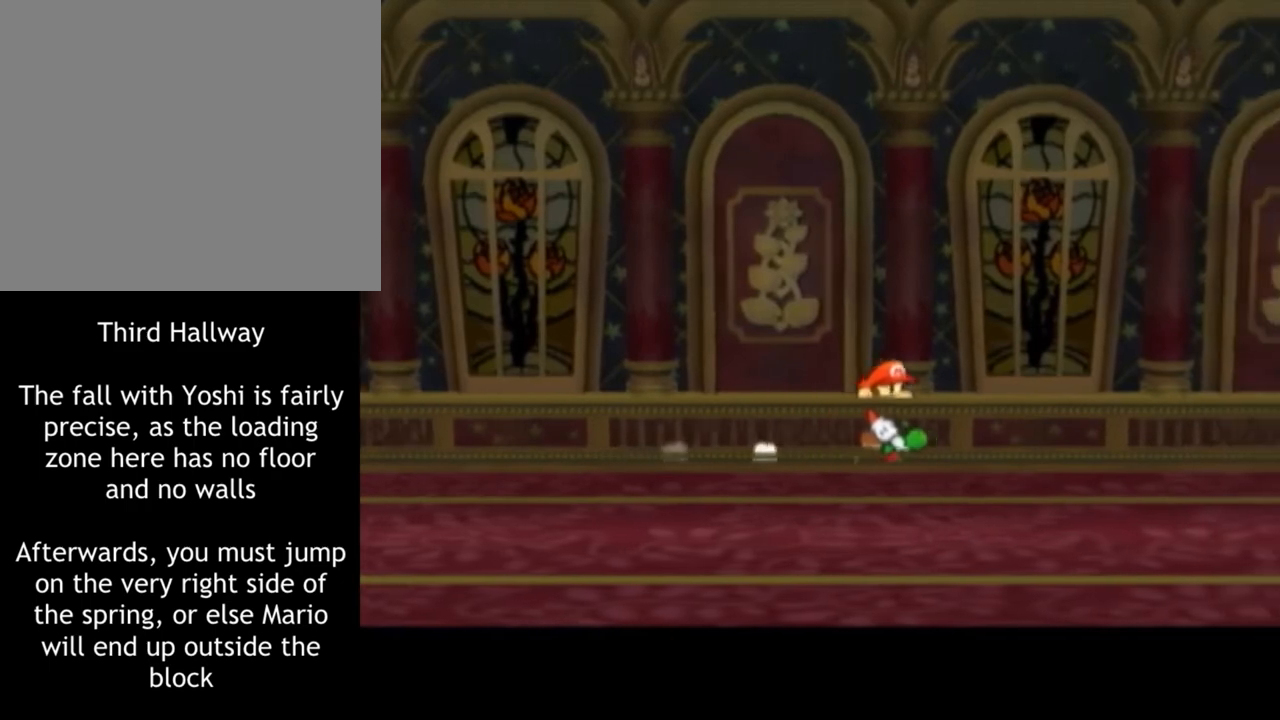
{"buttons": [], "left_stick": "right", "right_stick": "center", "events": []}
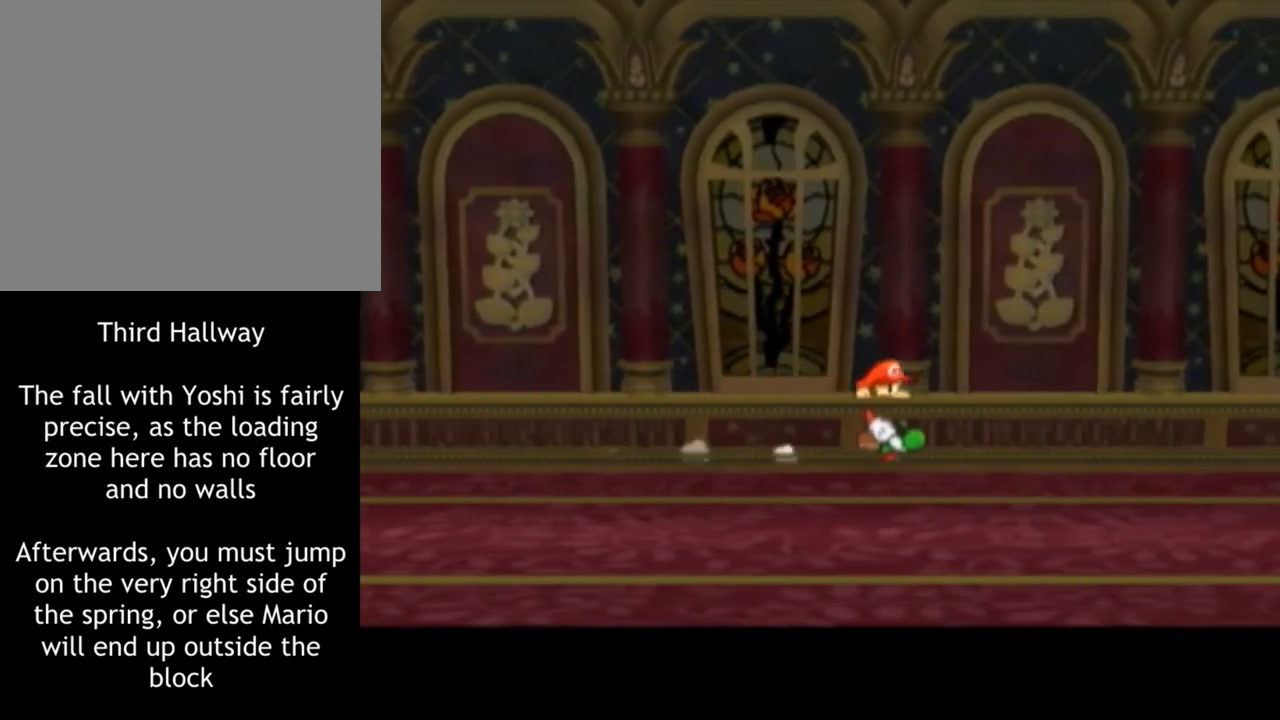
{"buttons": [], "left_stick": "center", "right_stick": "center", "events": [[267, "left_stick", "center"]]}
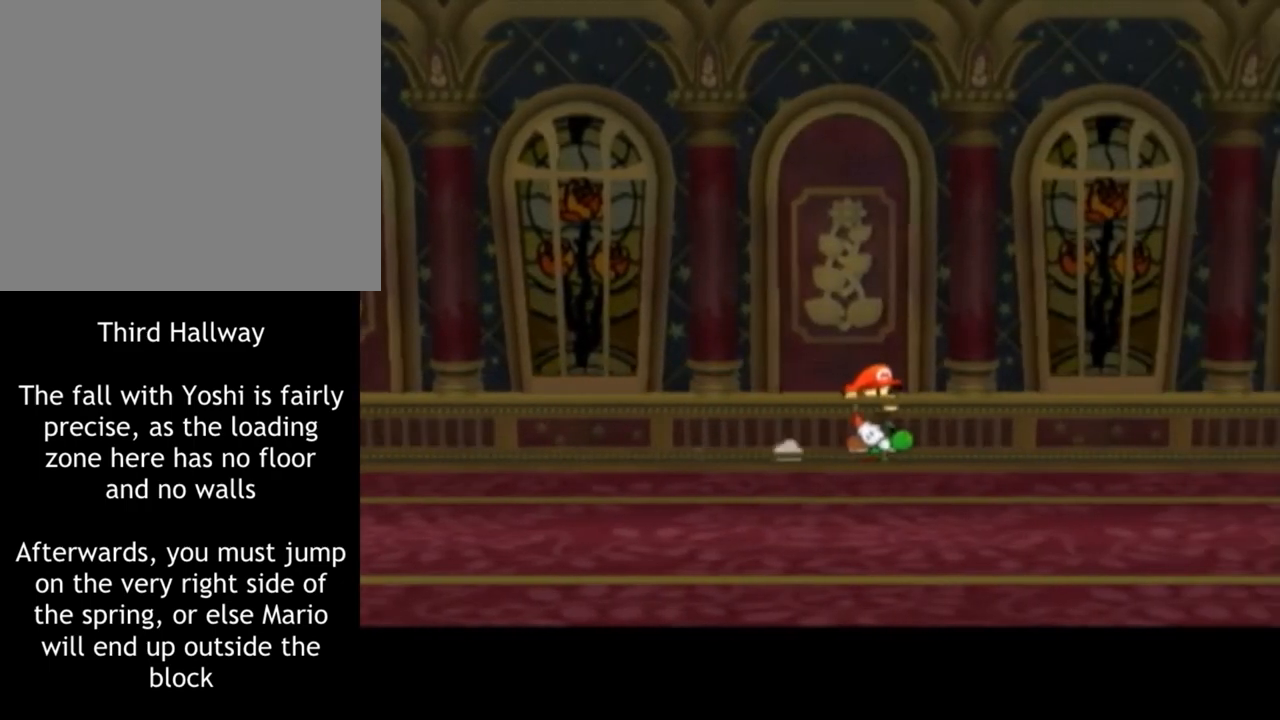
{"buttons": [], "left_stick": "down", "right_stick": "center", "events": [[234, "left_stick", "up"], [367, "left_stick", "down"]]}
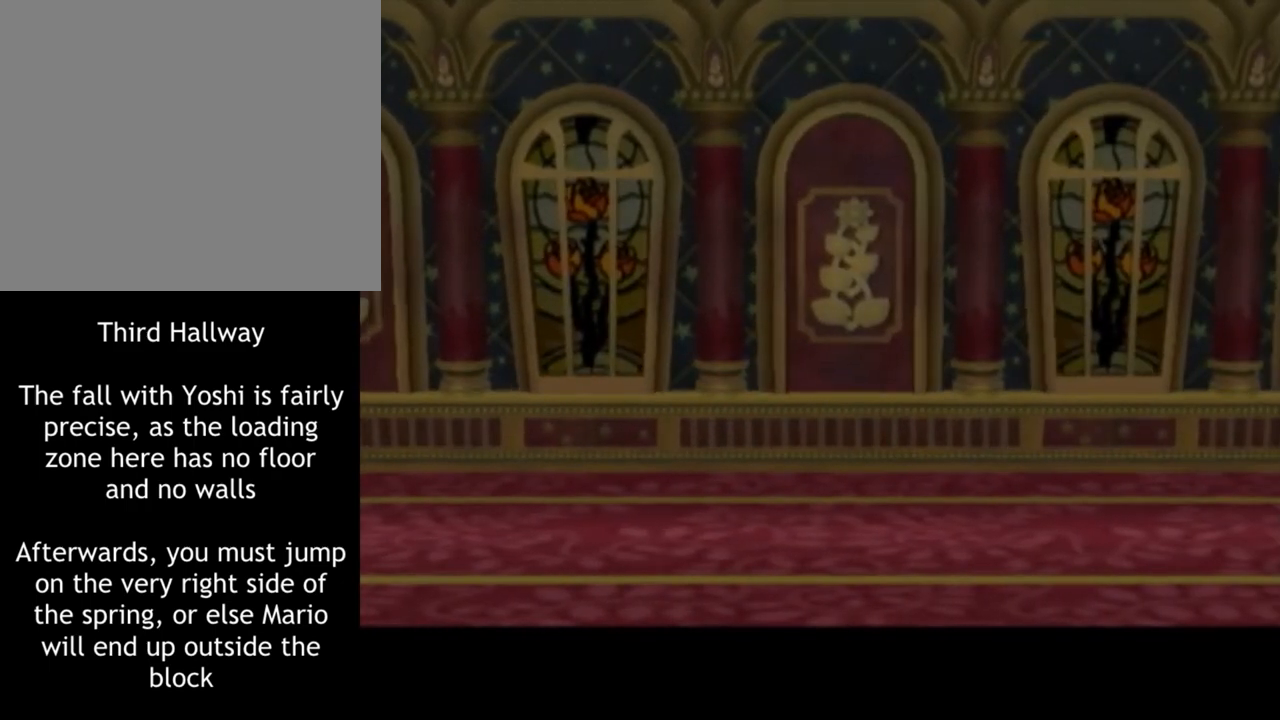
{"buttons": [], "left_stick": "up", "right_stick": "center", "events": [[150, "left_stick", "up"]]}
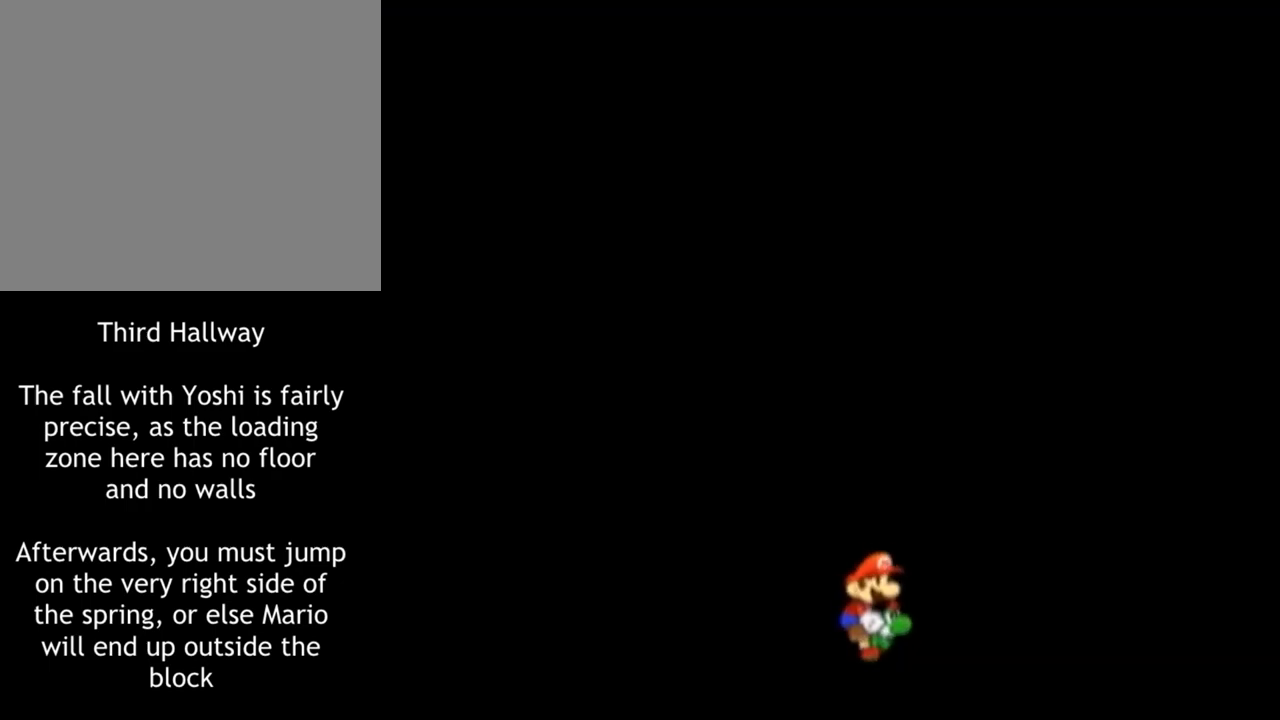
{"buttons": [], "left_stick": "up", "right_stick": "center", "events": []}
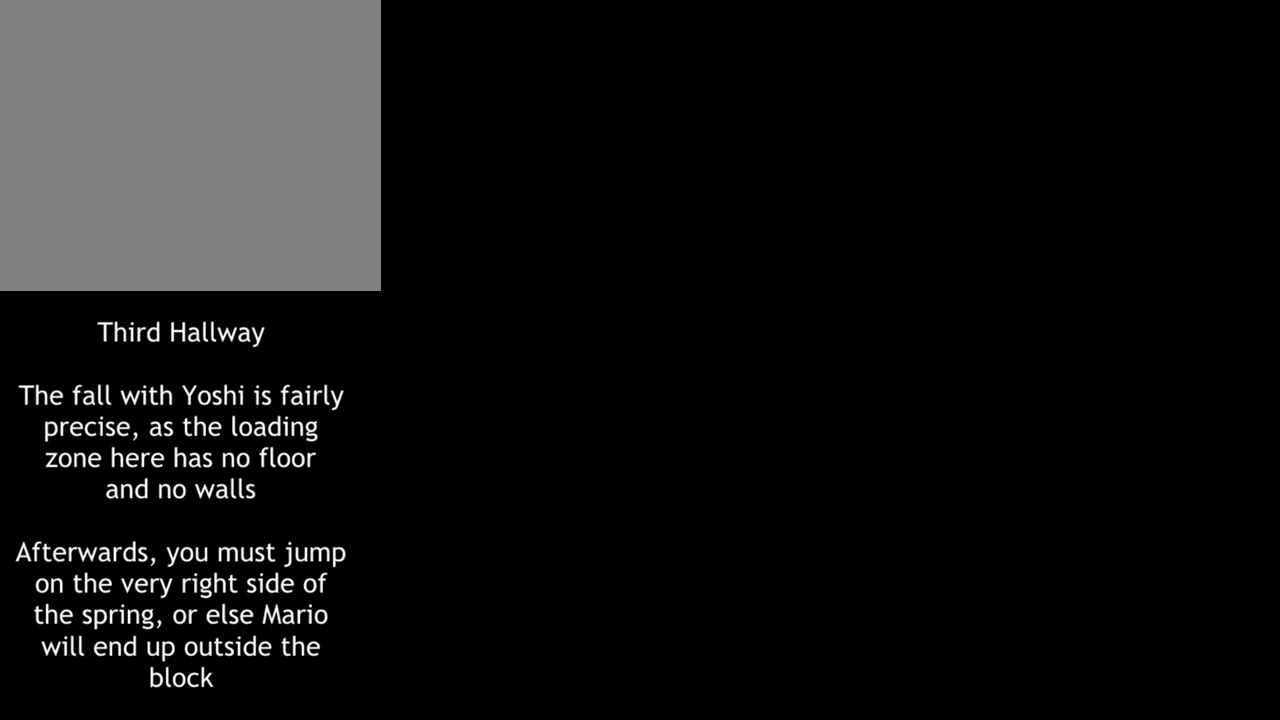
{"buttons": [], "left_stick": "center", "right_stick": "center", "events": [[67, "left_stick", "center"]]}
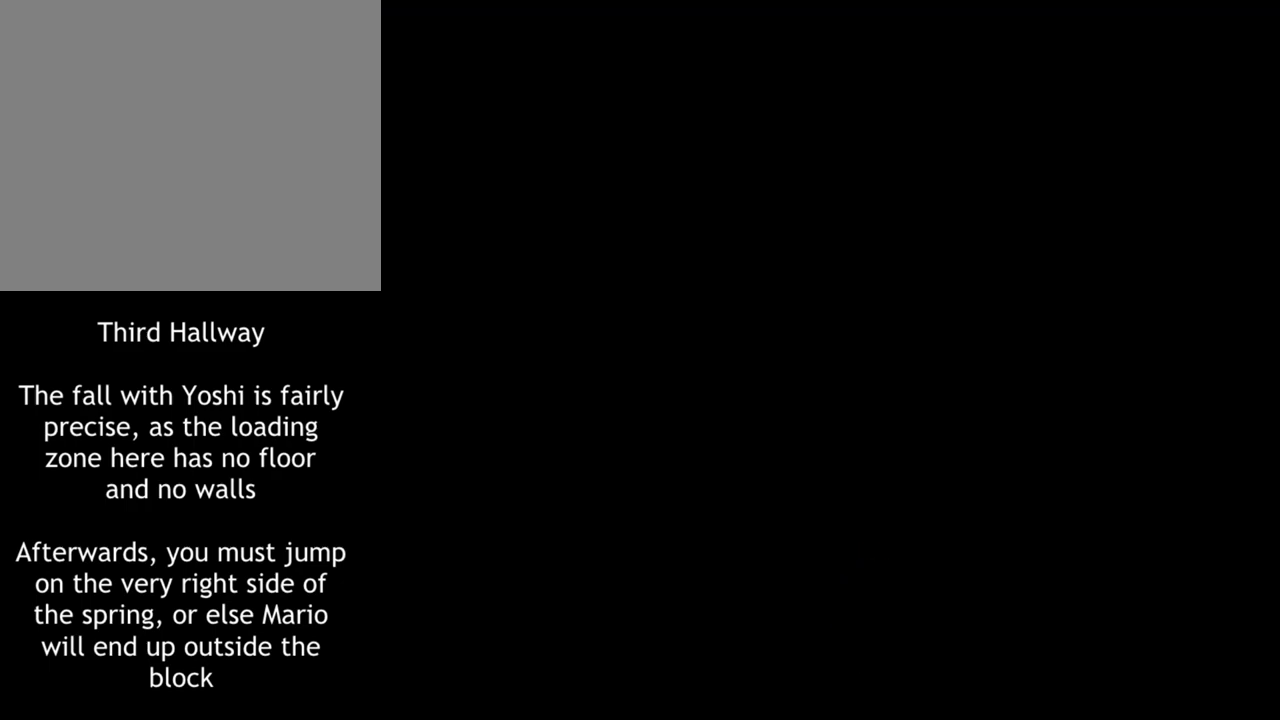
{"buttons": [], "left_stick": "center", "right_stick": "center", "events": []}
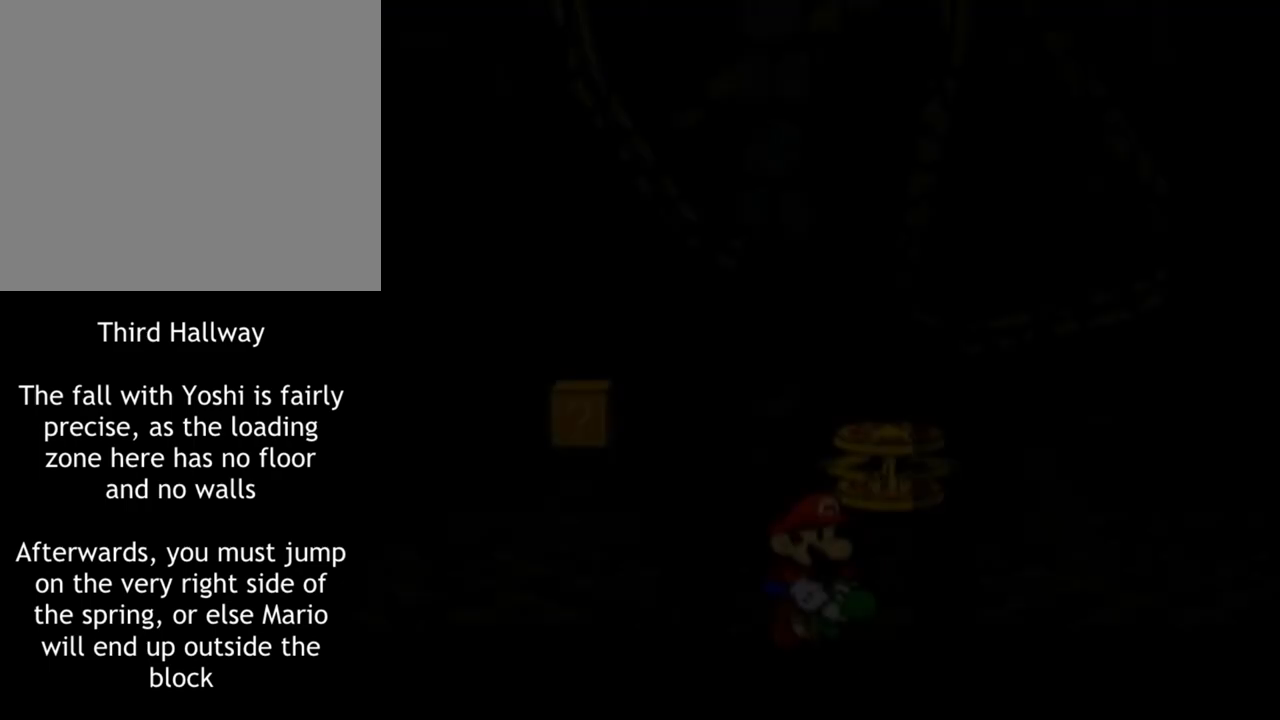
{"buttons": [], "left_stick": "up-right", "right_stick": "center", "events": [[134, "left_stick", "up-right"]]}
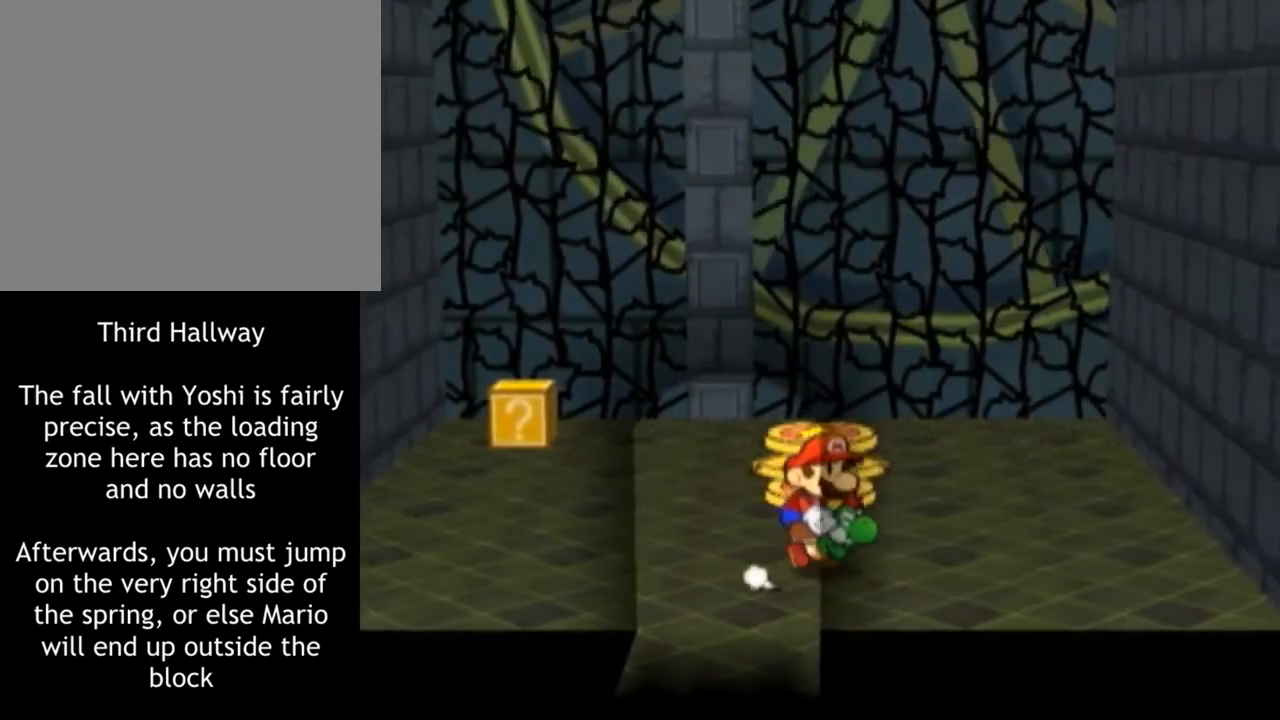
{"buttons": ["X"], "left_stick": "center", "right_stick": "center", "events": [[116, "left_stick", "up"], [433, "left_stick", "center"], [467, "X", "down"]]}
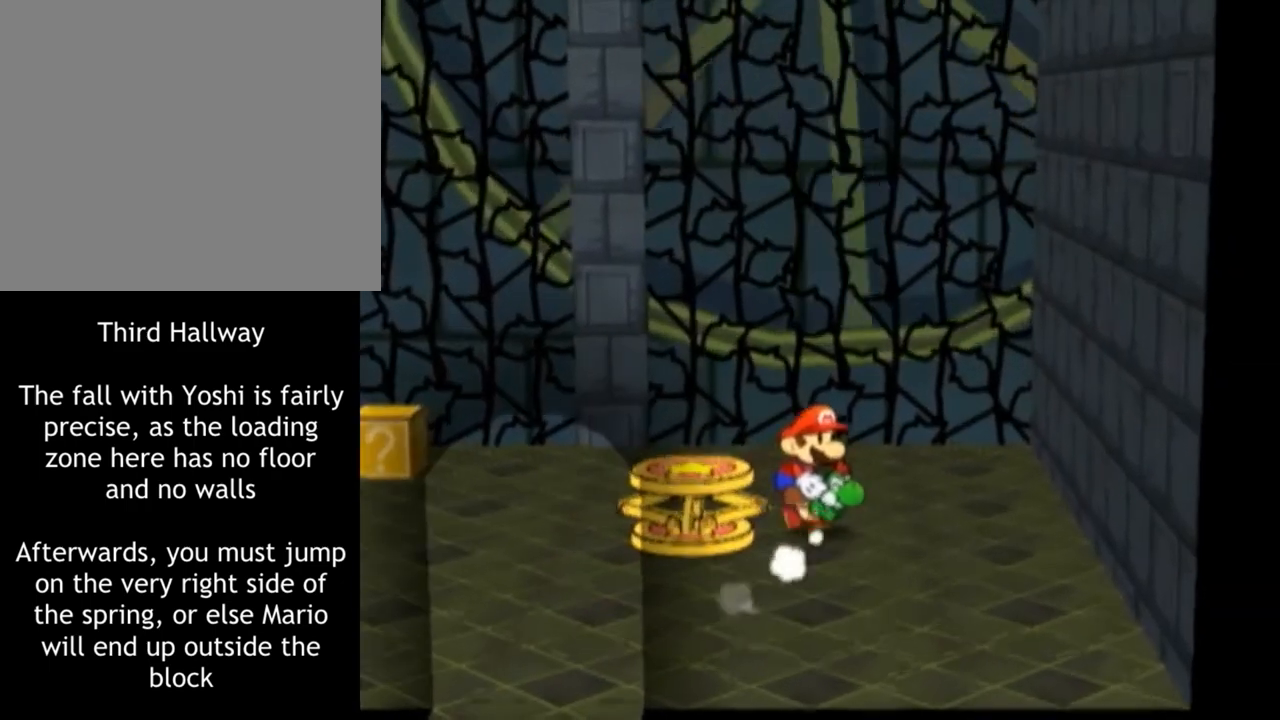
{"buttons": ["A"], "left_stick": "left", "right_stick": "center", "events": [[33, "X", "up"], [400, "A", "down"], [467, "left_stick", "left"]]}
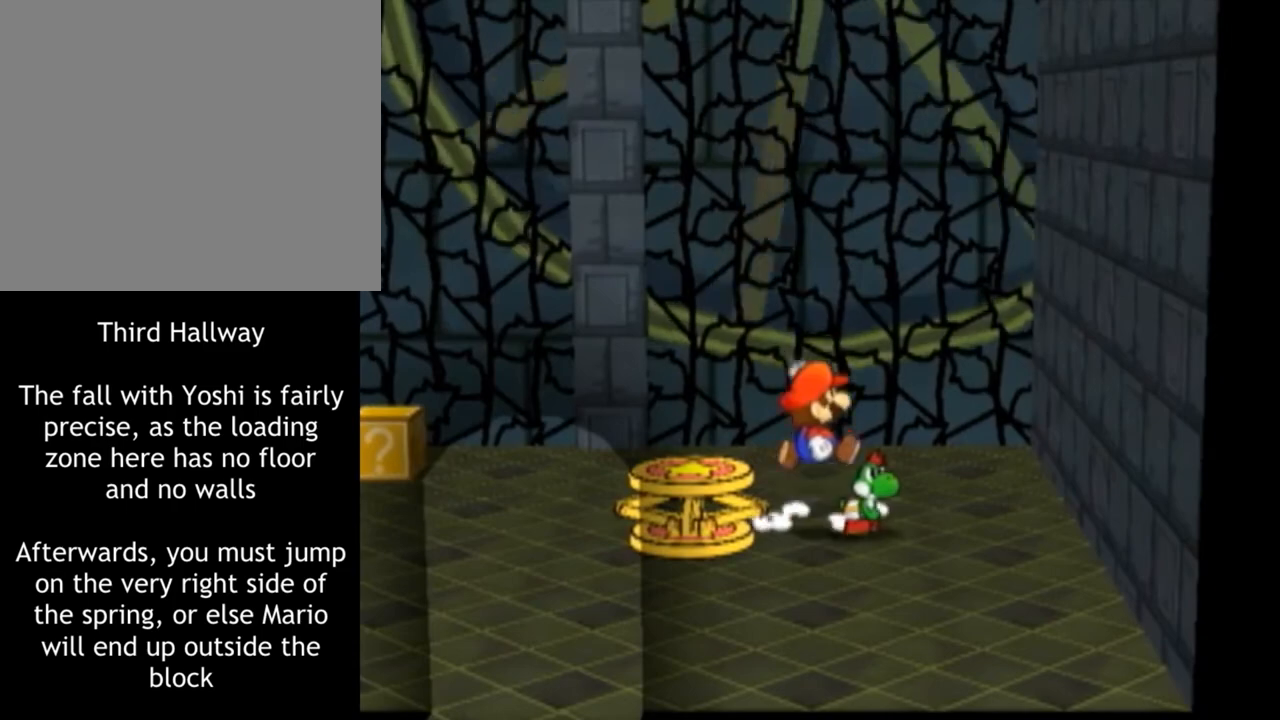
{"buttons": [], "left_stick": "center", "right_stick": "center", "events": [[33, "A", "up"], [116, "left_stick", "center"]]}
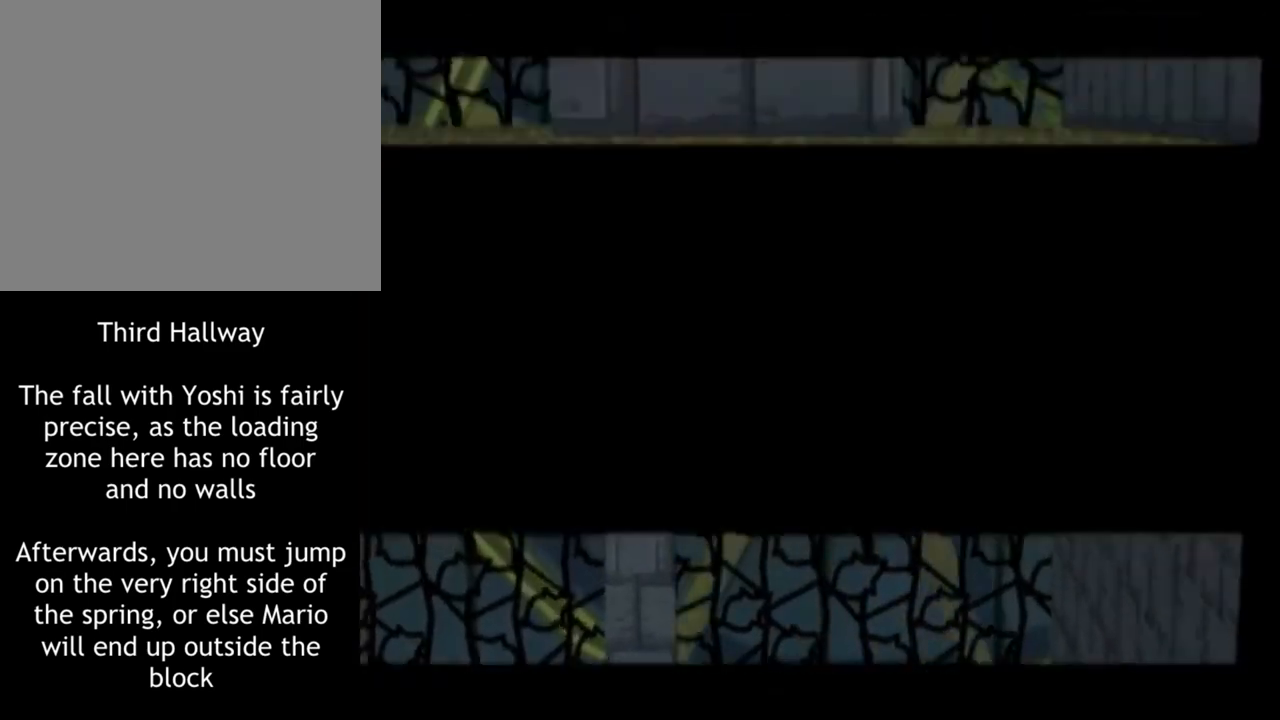
{"buttons": [], "left_stick": "center", "right_stick": "center", "events": []}
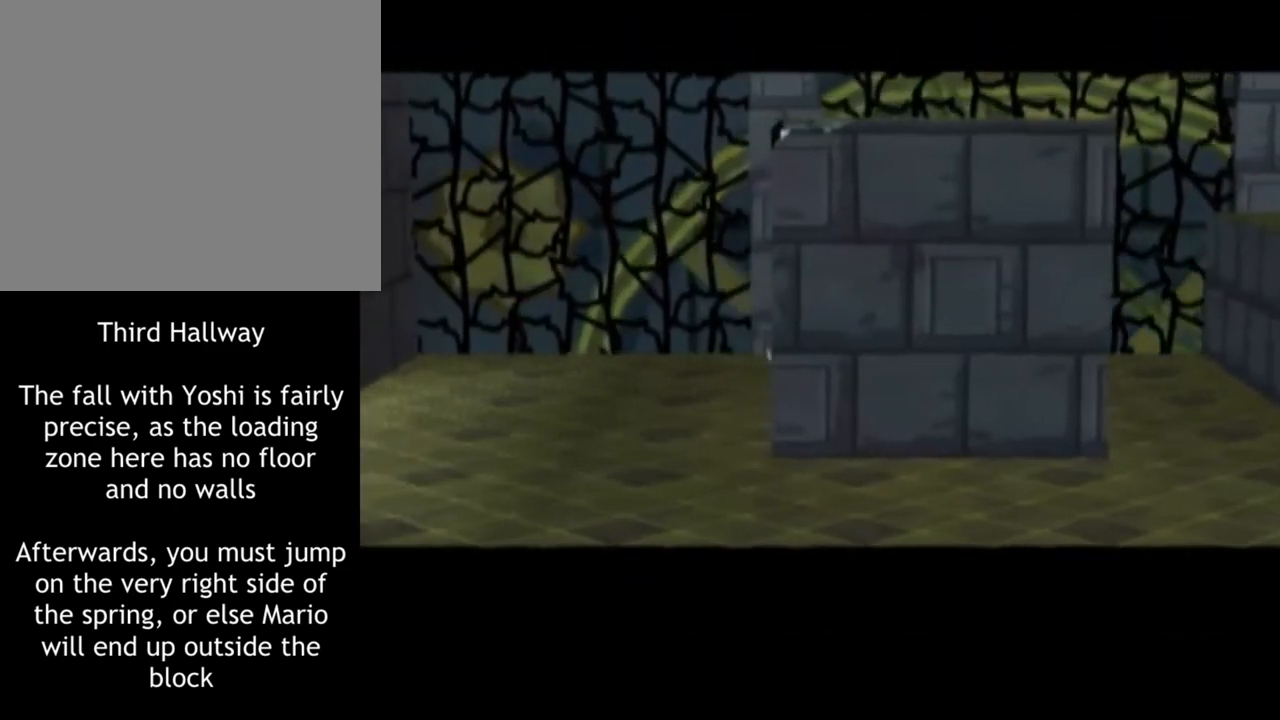
{"buttons": ["A"], "left_stick": "center", "right_stick": "up-left", "events": [[33, "left_stick", "right"], [83, "left_stick", "center"], [400, "A", "down"], [483, "right_stick", "up-left"]]}
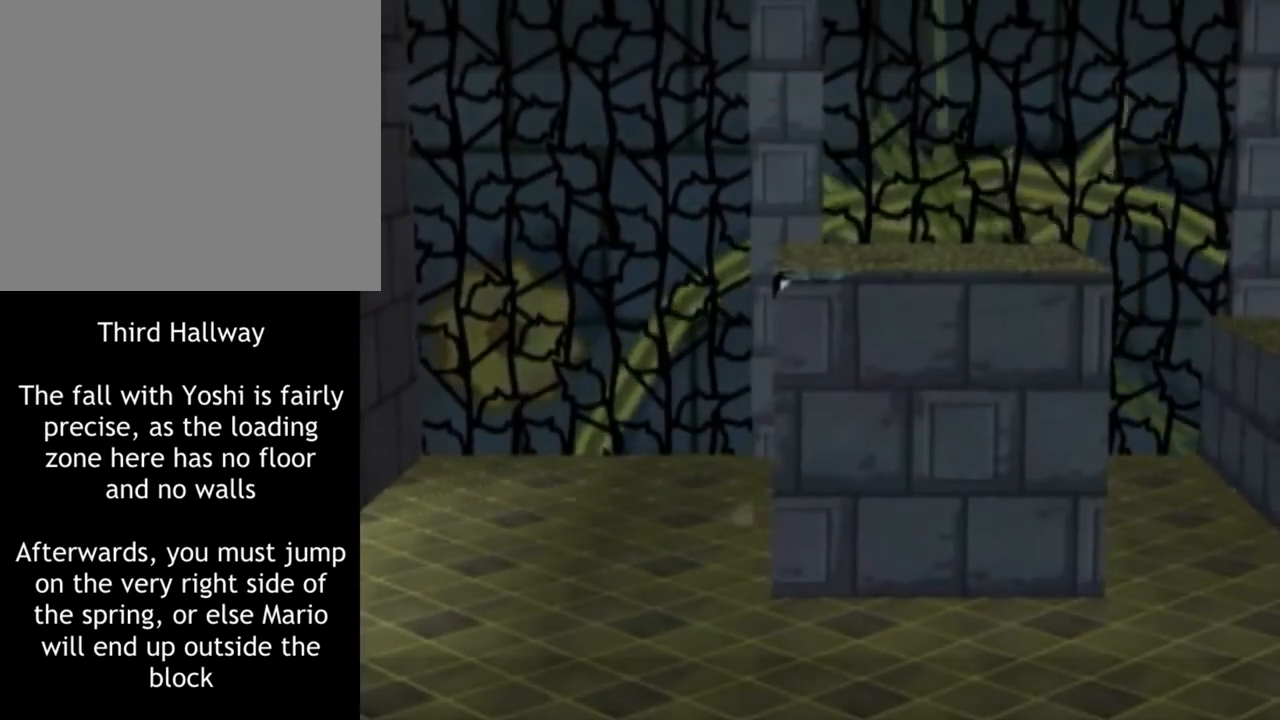
{"buttons": ["A"], "left_stick": "center", "right_stick": "up-left", "events": [[17, "right_stick", "center"], [501, "right_stick", "up-left"]]}
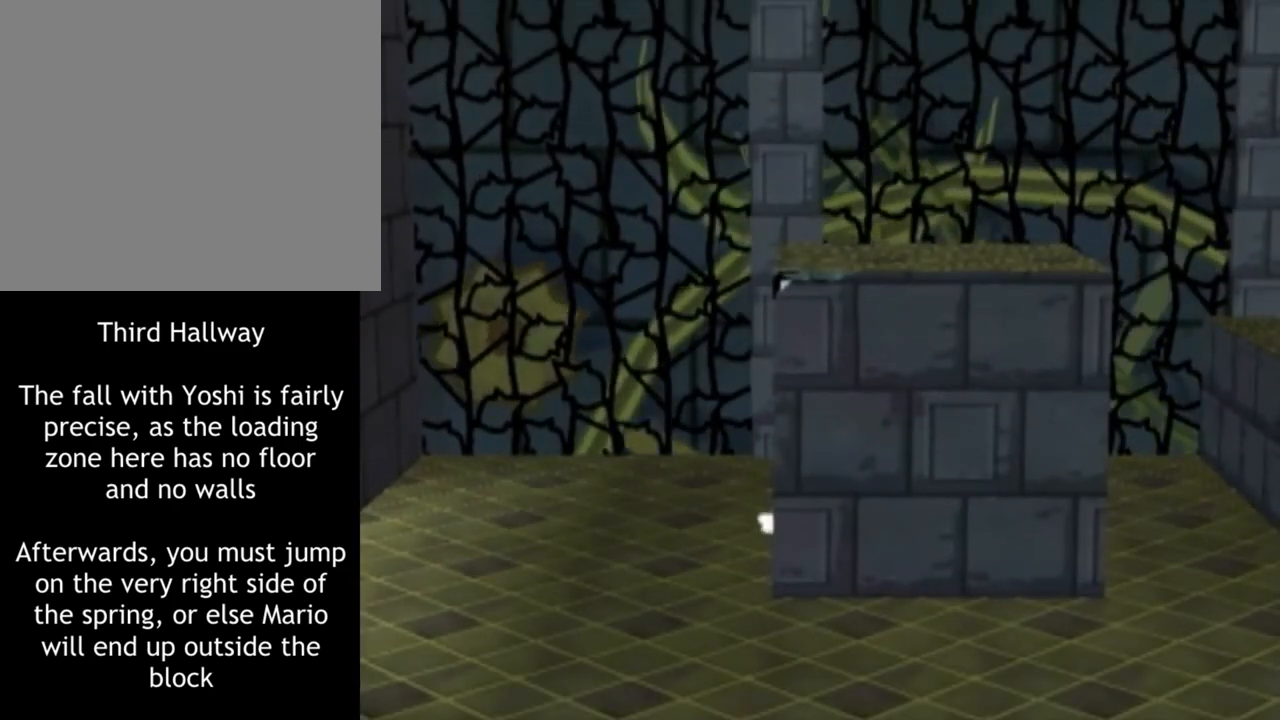
{"buttons": ["A"], "left_stick": "up-right", "right_stick": "center", "events": [[33, "right_stick", "center"], [183, "left_stick", "up"], [400, "left_stick", "left"], [500, "left_stick", "up-right"]]}
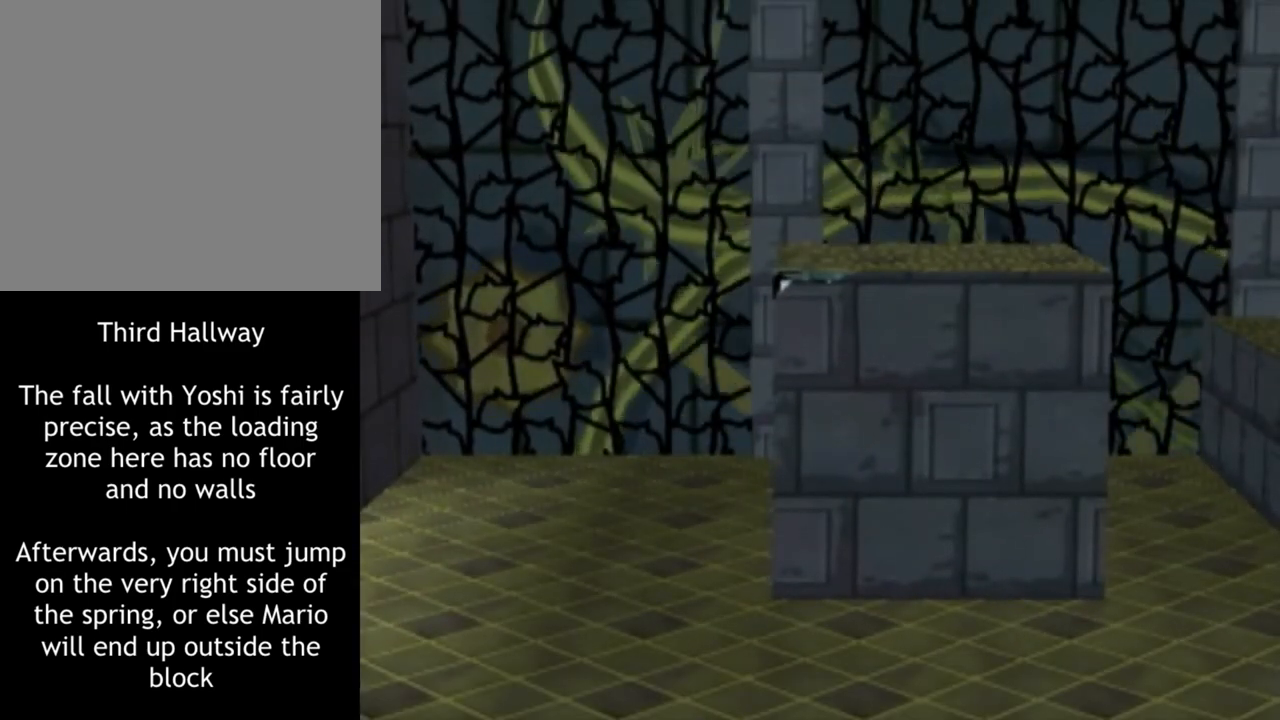
{"buttons": ["A"], "left_stick": "down-right", "right_stick": "center"}
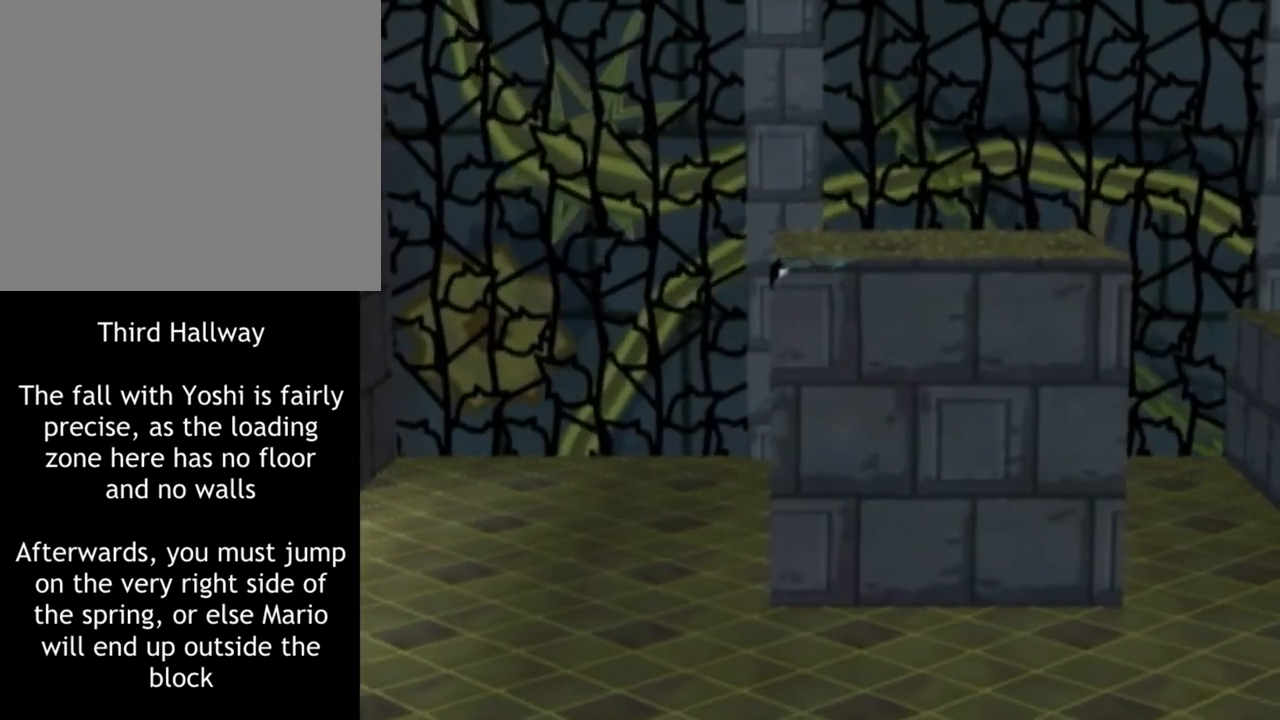
{"buttons": [], "left_stick": "center", "right_stick": "center", "events": [[50, "left_stick", "up"], [116, "left_stick", "down-left"], [183, "left_stick", "down-right"], [233, "left_stick", "up"], [300, "A", "up"], [333, "left_stick", "down-left"], [400, "left_stick", "down-right"], [450, "left_stick", "center"]]}
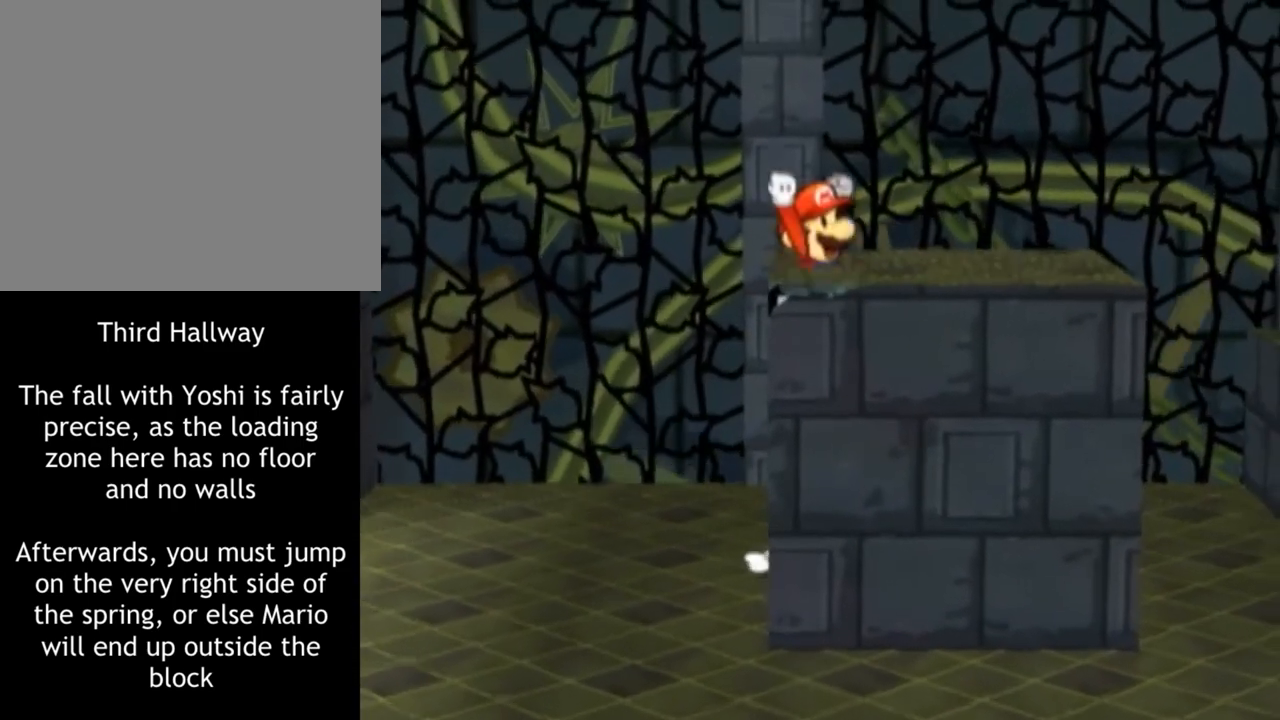
{"buttons": [], "left_stick": "center", "right_stick": "center", "events": []}
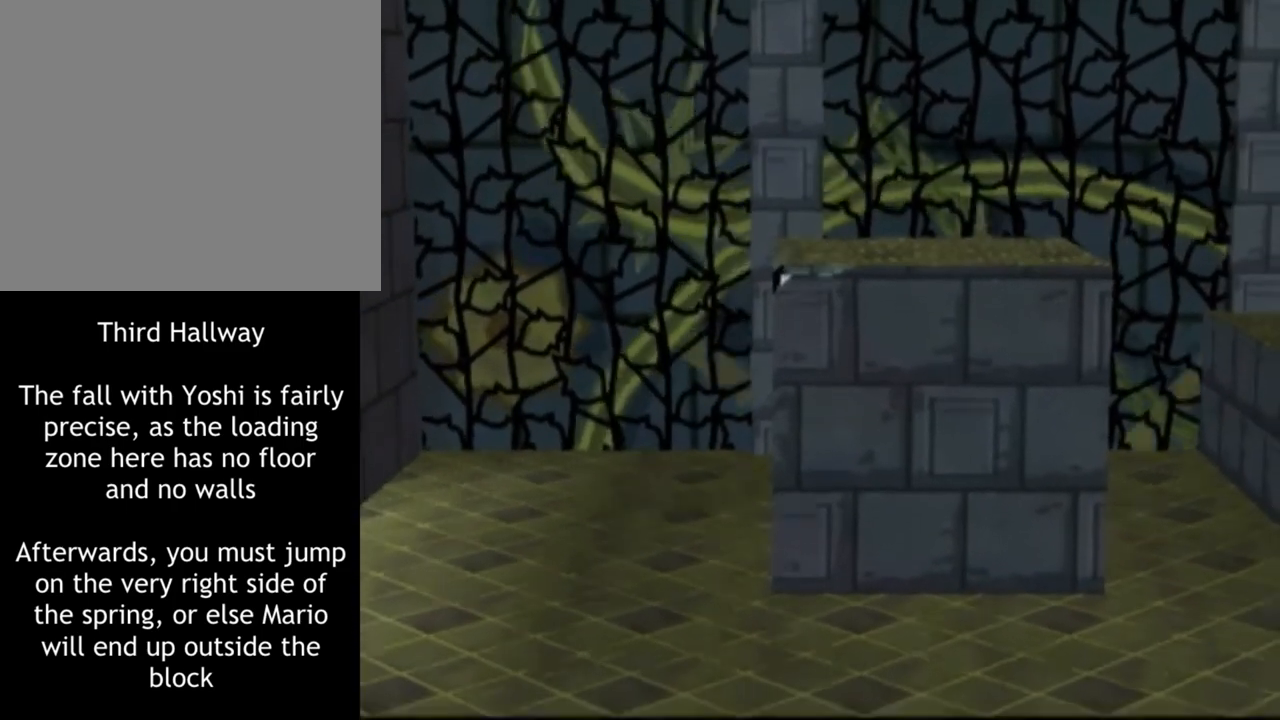
{"buttons": [], "left_stick": "center", "right_stick": "center", "events": []}
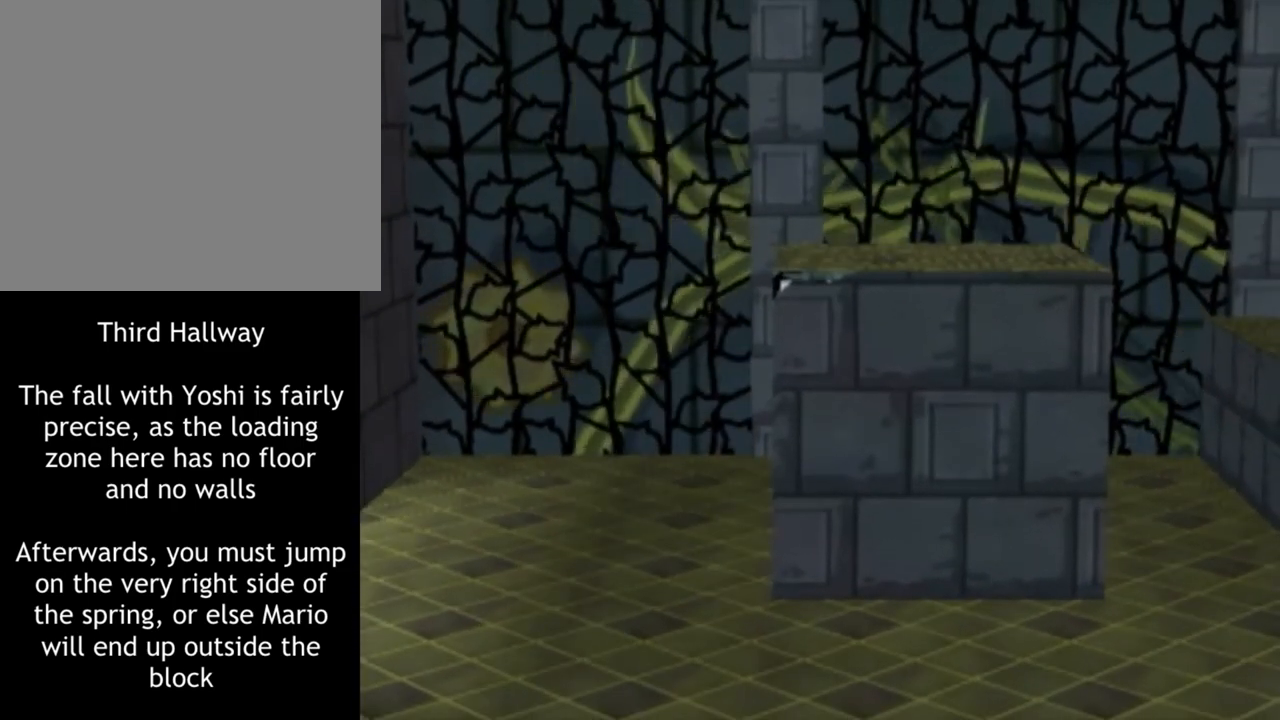
{"buttons": [], "left_stick": "center", "right_stick": "center", "events": [[184, "B", "down"], [234, "B", "up"], [267, "B", "down"], [300, "B", "up"], [334, "B", "down"], [400, "B", "up"], [434, "B", "down"], [484, "B", "up"]]}
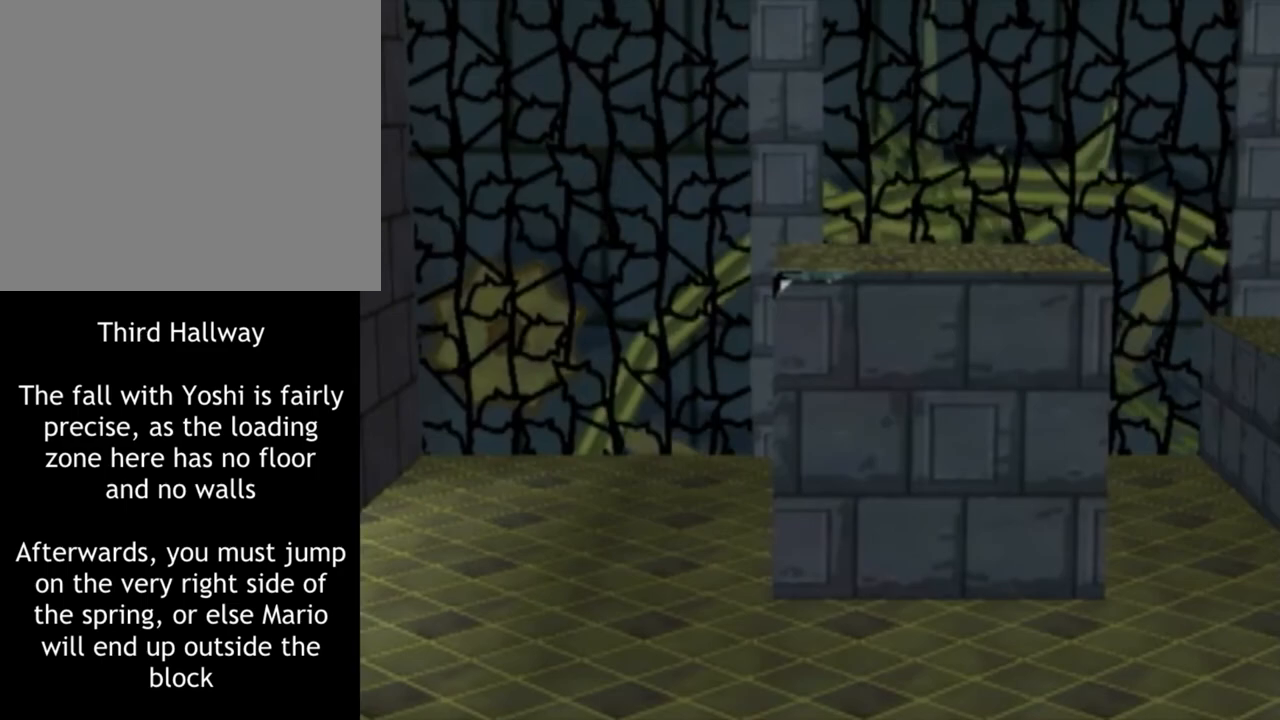
{"buttons": [], "left_stick": "center", "right_stick": "center", "events": [[16, "B", "down"], [83, "B", "up"], [133, "B", "down"], [183, "B", "up"], [233, "B", "down"], [266, "B", "up"], [333, "B", "down"], [367, "B", "up"], [433, "B", "down"], [450, "B", "up"]]}
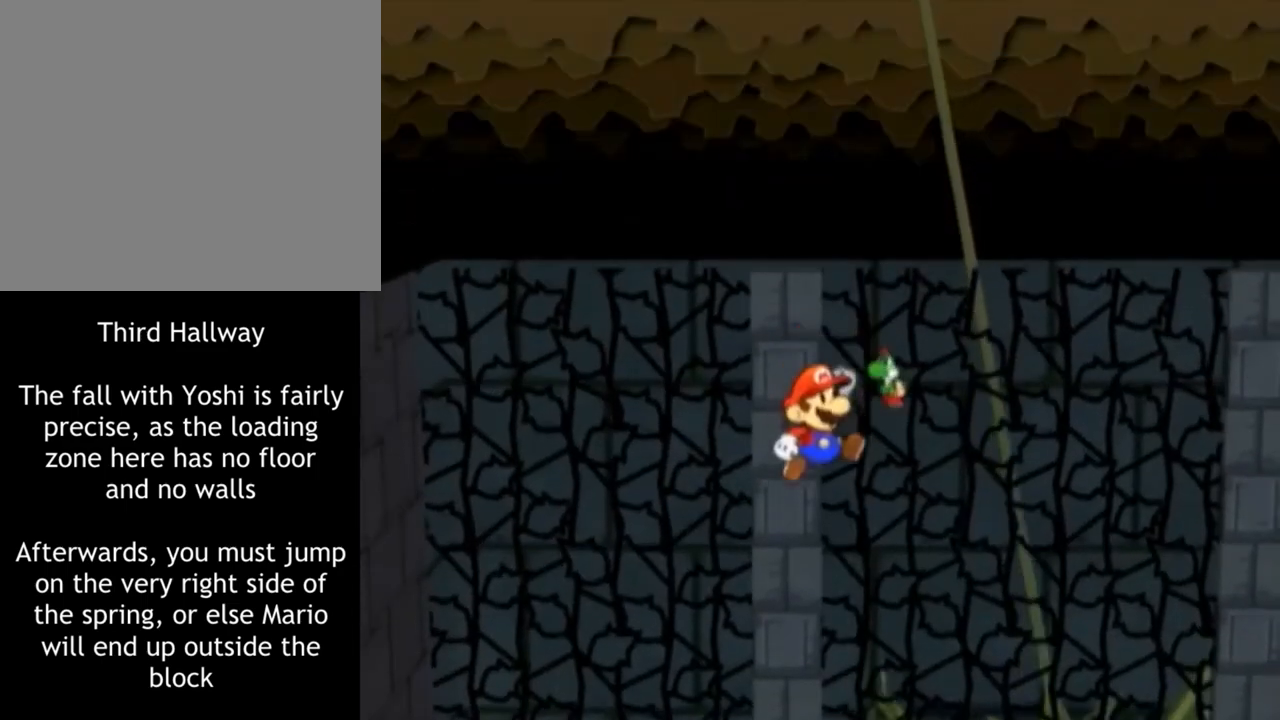
{"buttons": [], "left_stick": "right", "right_stick": "center", "events": [[234, "left_stick", "down-right"], [384, "left_stick", "right"]]}
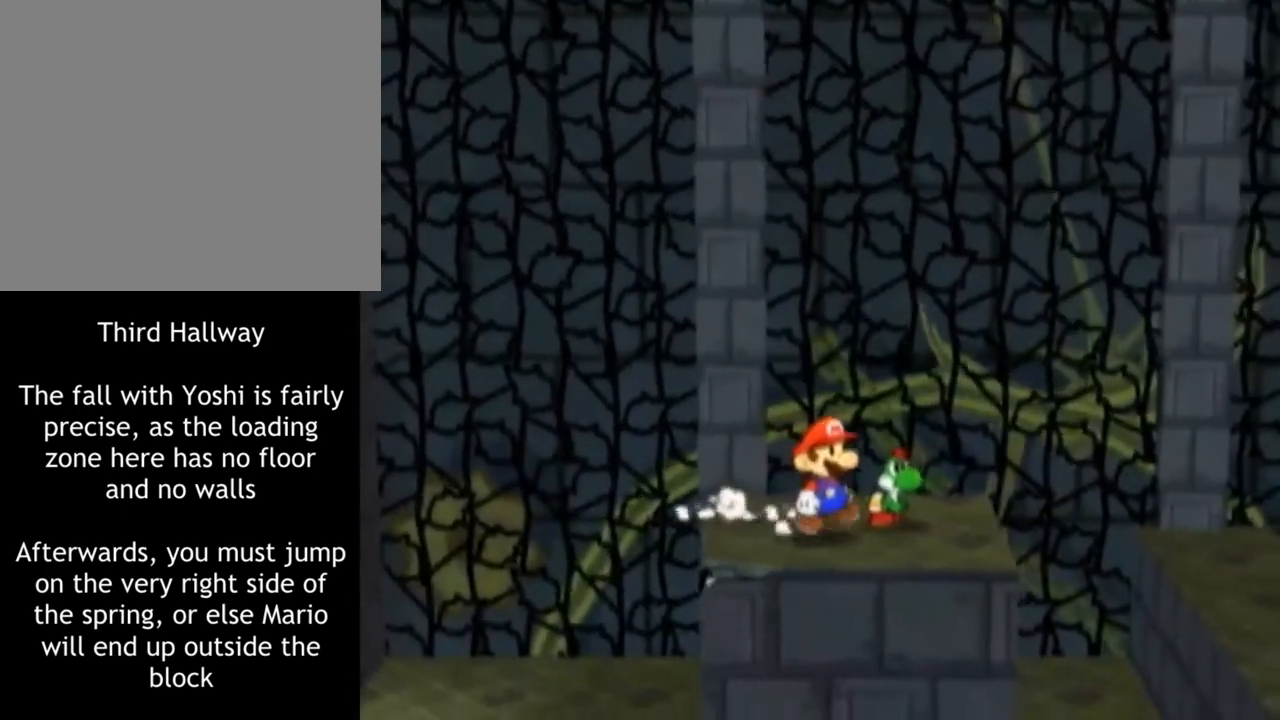
{"buttons": ["A"], "left_stick": "right", "right_stick": "center", "events": [[200, "left_stick", "up-right"], [300, "left_stick", "right"], [367, "A", "down"]]}
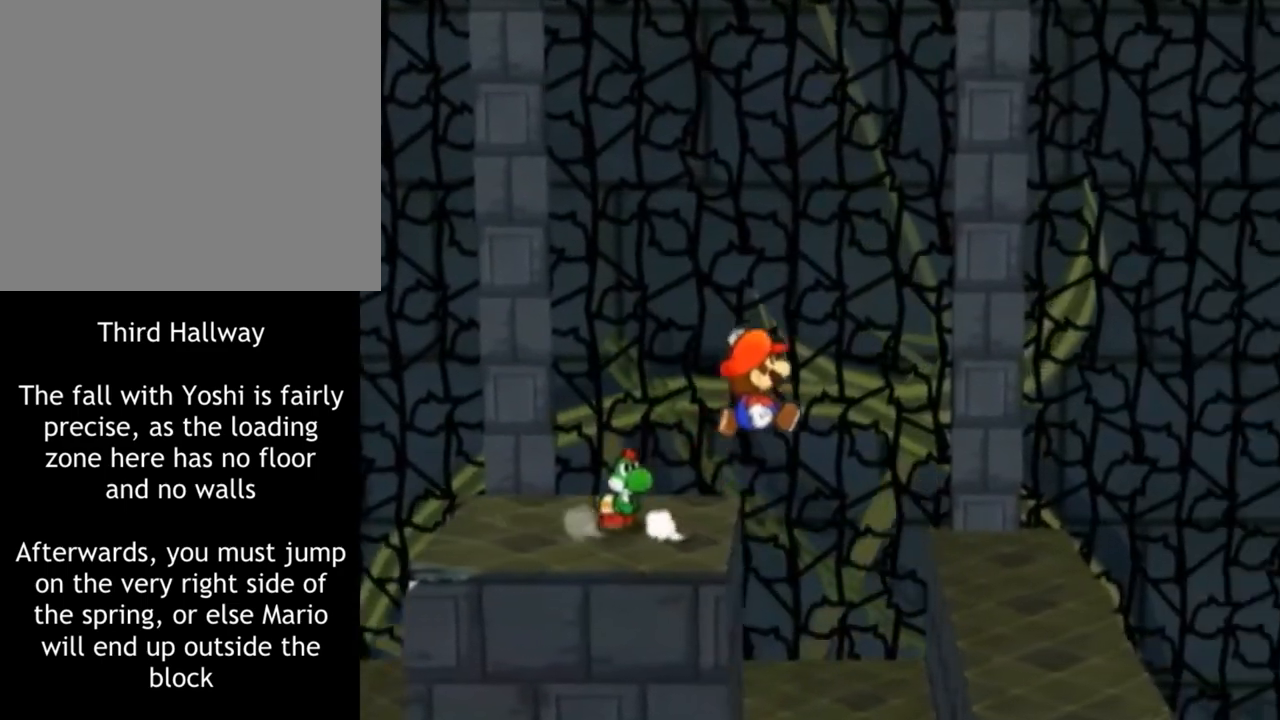
{"buttons": [], "left_stick": "right", "right_stick": "center", "events": [[400, "A", "up"]]}
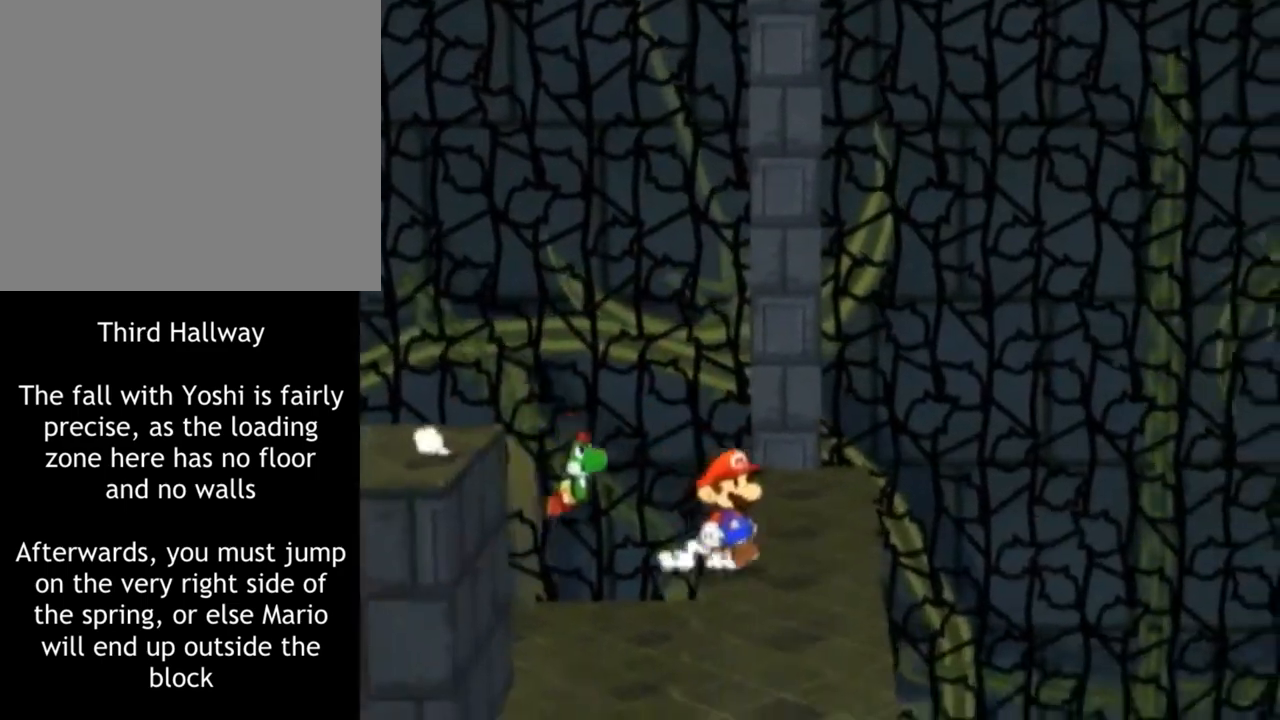
{"buttons": [], "left_stick": "down-right", "right_stick": "center", "events": [[16, "left_stick", "down-right"], [166, "A", "down"], [233, "A", "up"], [266, "left_stick", "right"], [383, "left_stick", "down-right"]]}
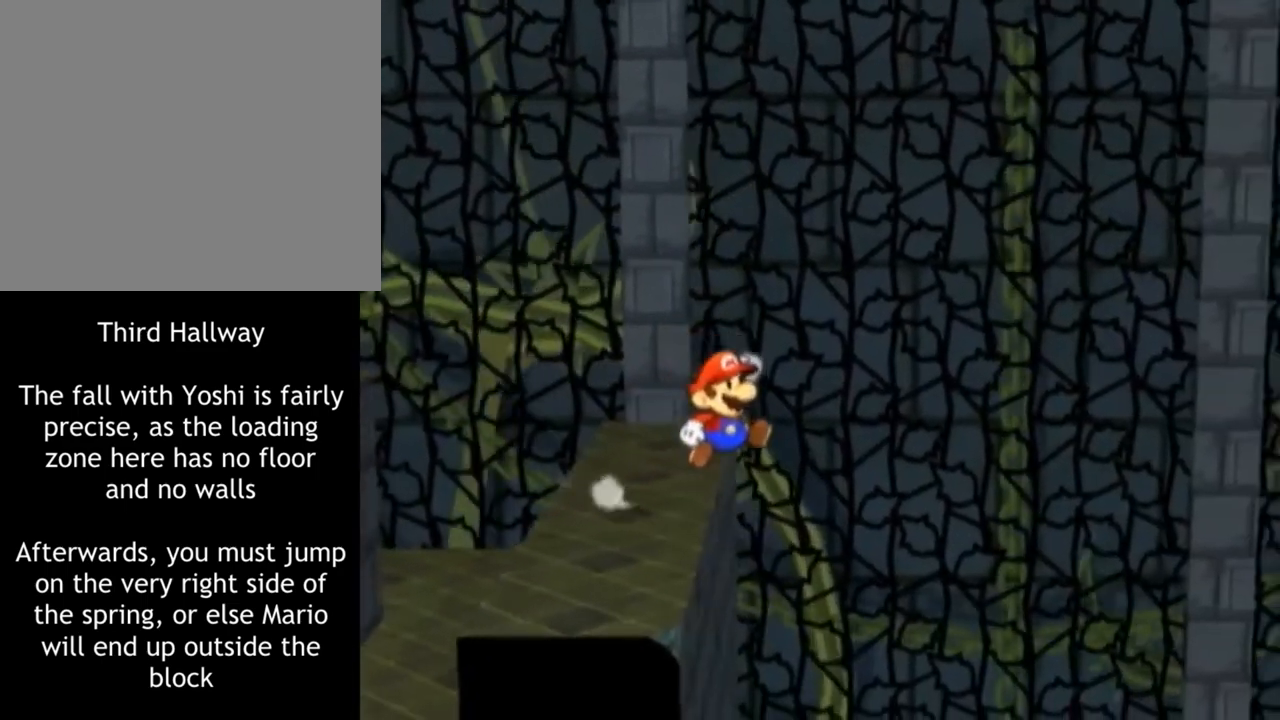
{"buttons": [], "left_stick": "center", "right_stick": "center", "events": [[67, "left_stick", "center"]]}
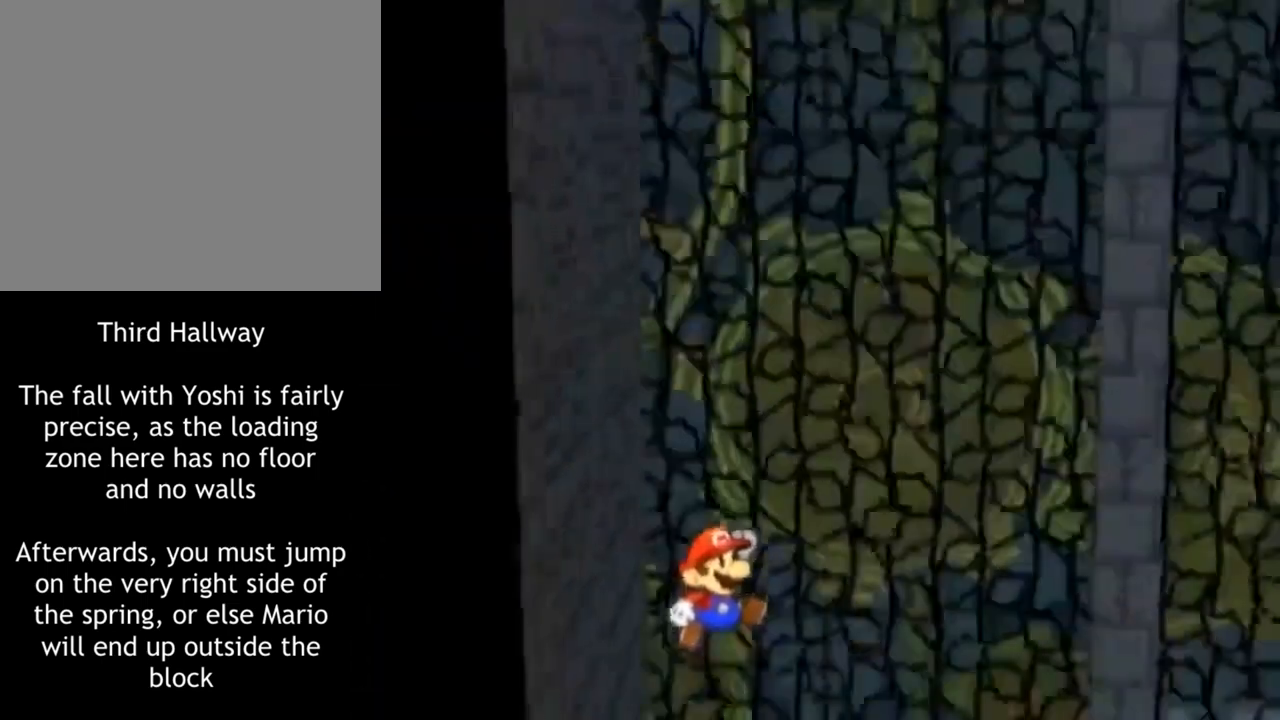
{"buttons": [], "left_stick": "center", "right_stick": "center", "events": []}
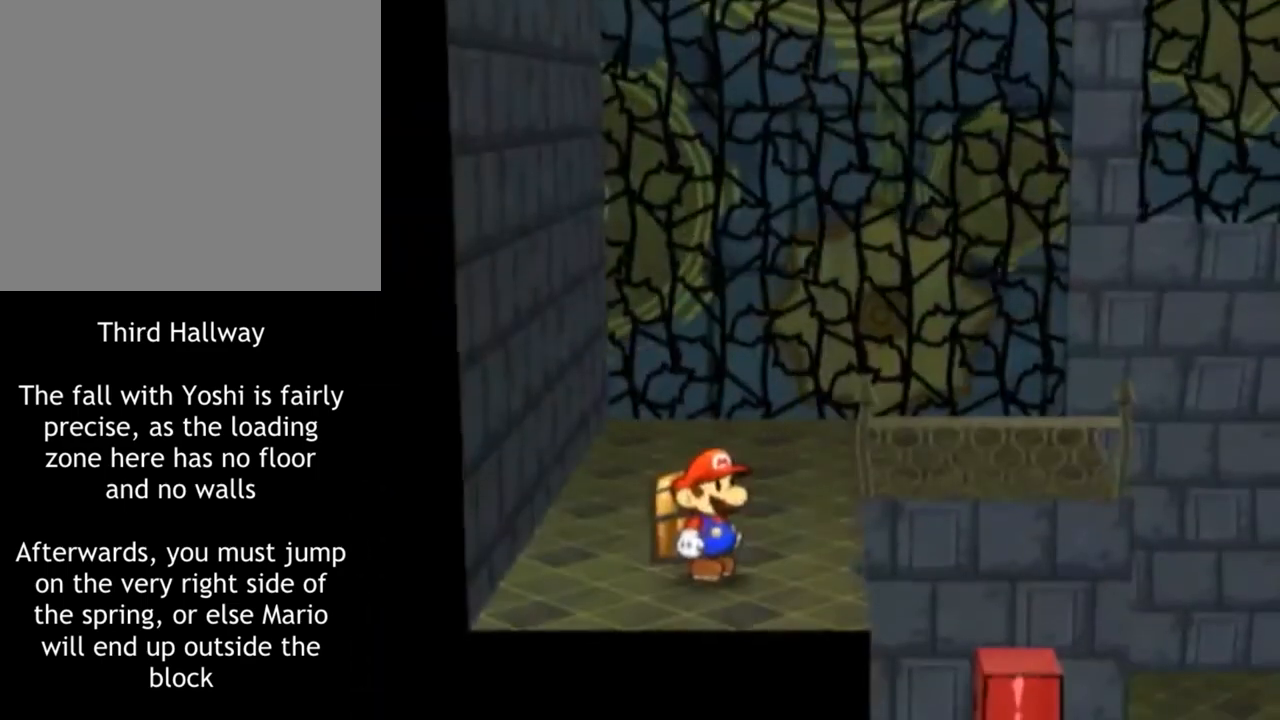
{"buttons": [], "left_stick": "center", "right_stick": "center", "events": [[83, "left_stick", "up"], [234, "A", "down"], [234, "left_stick", "center"], [334, "A", "up"]]}